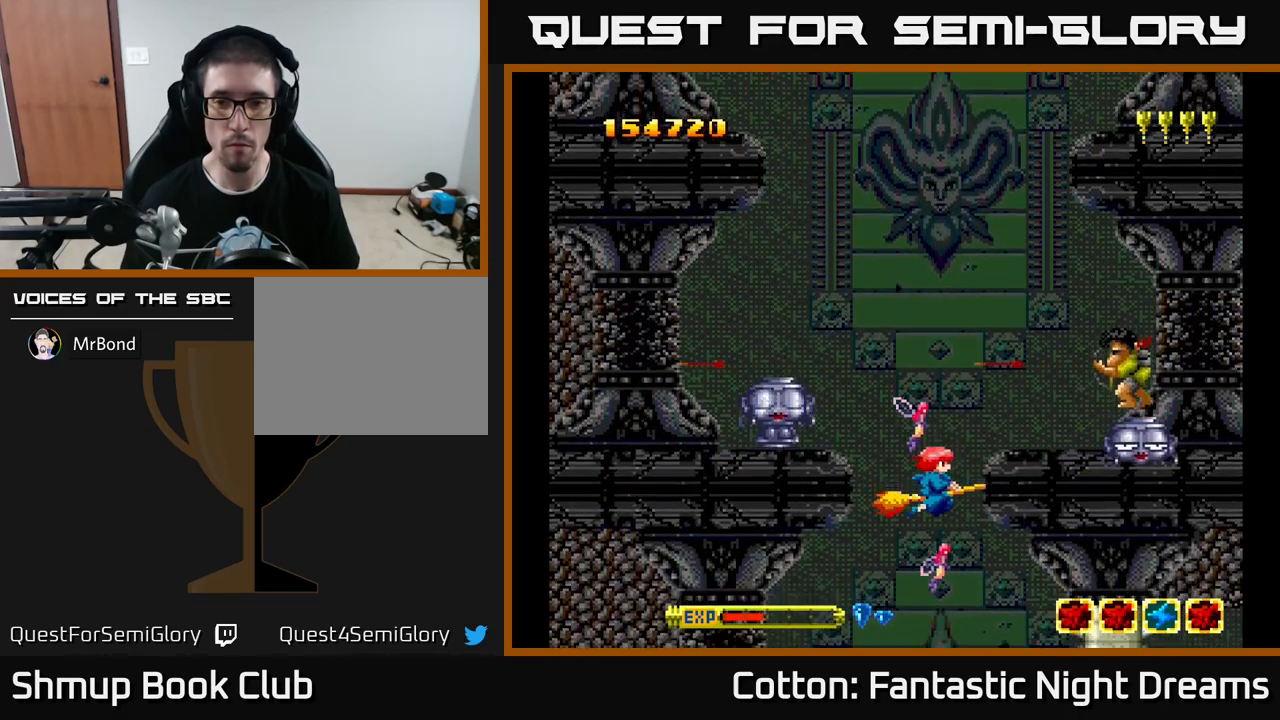
Gameplay with a controller (Xbox layout); each line is a JSON object with the inputs held at the frame after it. "events" lists button and stick changes between this image and that frame as [ms after this image, input, new state], when the widget could be followed in between. Not read: GUIDE.
{"buttons": ["Y", "DPAD_UP"], "left_stick": "center", "right_stick": "center", "events": [[33, "DPAD_UP", "down"], [100, "DPAD_RIGHT", "down"], [200, "DPAD_RIGHT", "up"], [216, "DPAD_RIGHT", "down"], [300, "DPAD_UP", "up"], [316, "DPAD_UP", "down"], [350, "DPAD_RIGHT", "up"], [400, "Y", "down"]]}
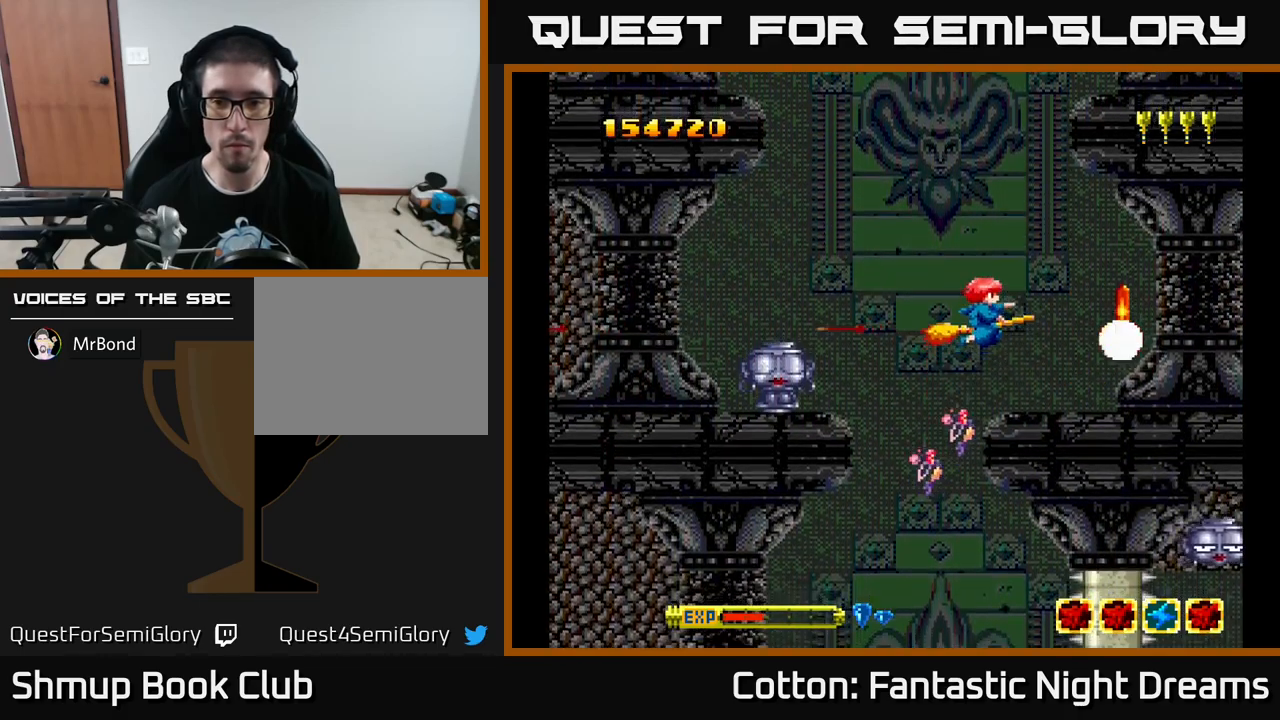
{"buttons": ["DPAD_LEFT"], "left_stick": "center", "right_stick": "center", "events": [[100, "Y", "up"], [250, "DPAD_LEFT", "down"], [300, "DPAD_UP", "up"]]}
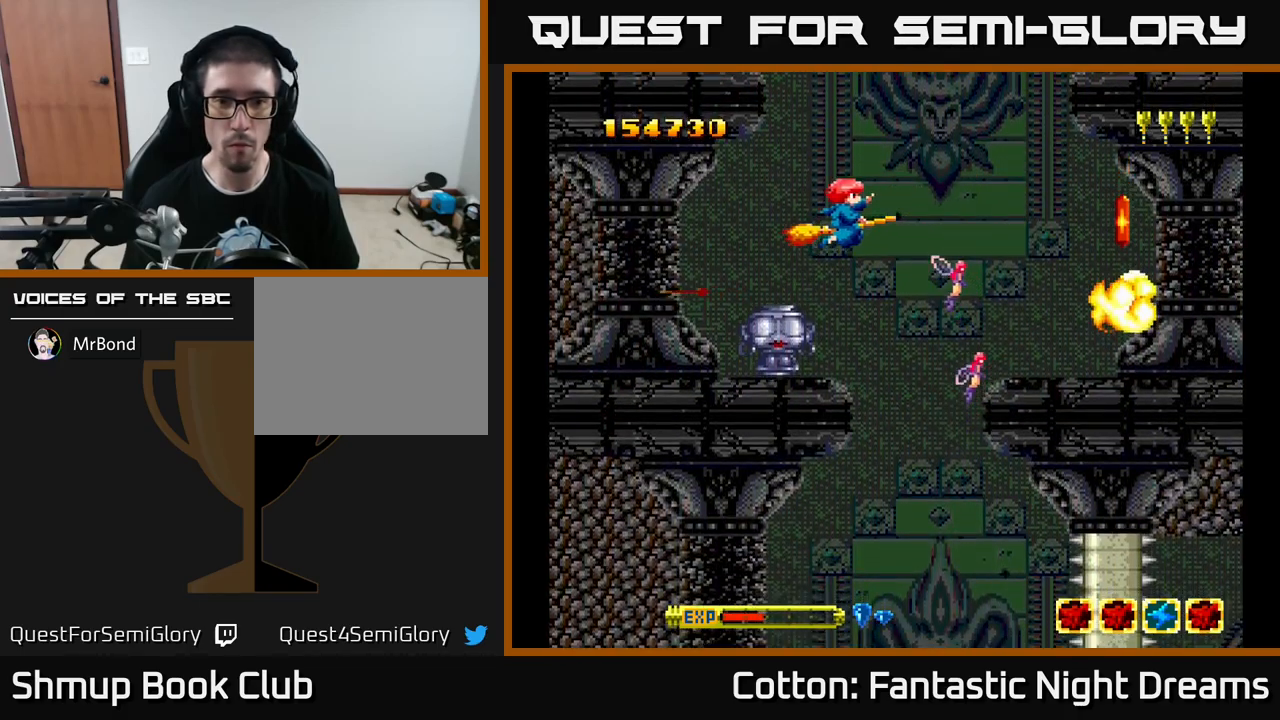
{"buttons": ["DPAD_UP", "DPAD_RIGHT"], "left_stick": "center", "right_stick": "center", "events": [[316, "B", "down"], [366, "DPAD_LEFT", "up"], [366, "DPAD_UP", "down"], [383, "B", "up"], [383, "DPAD_RIGHT", "down"]]}
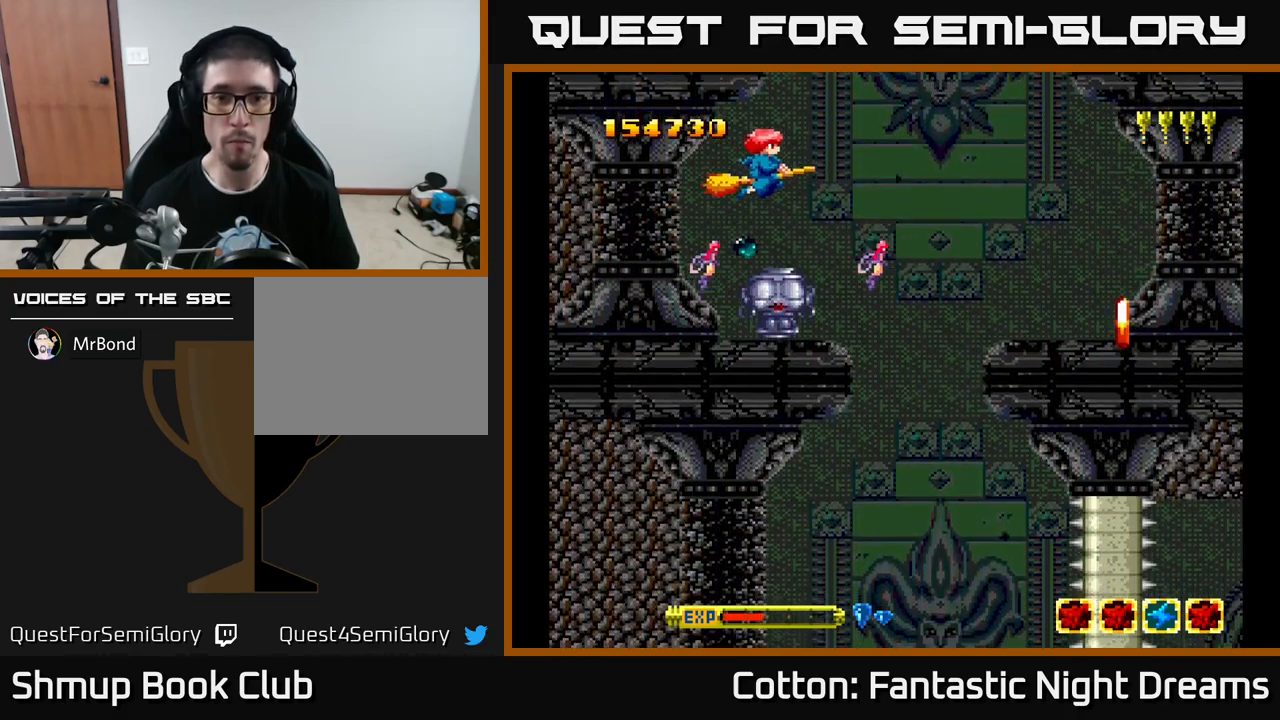
{"buttons": ["DPAD_RIGHT"], "left_stick": "center", "right_stick": "center", "events": [[66, "DPAD_UP", "up"], [266, "DPAD_DOWN", "down"], [450, "DPAD_DOWN", "up"]]}
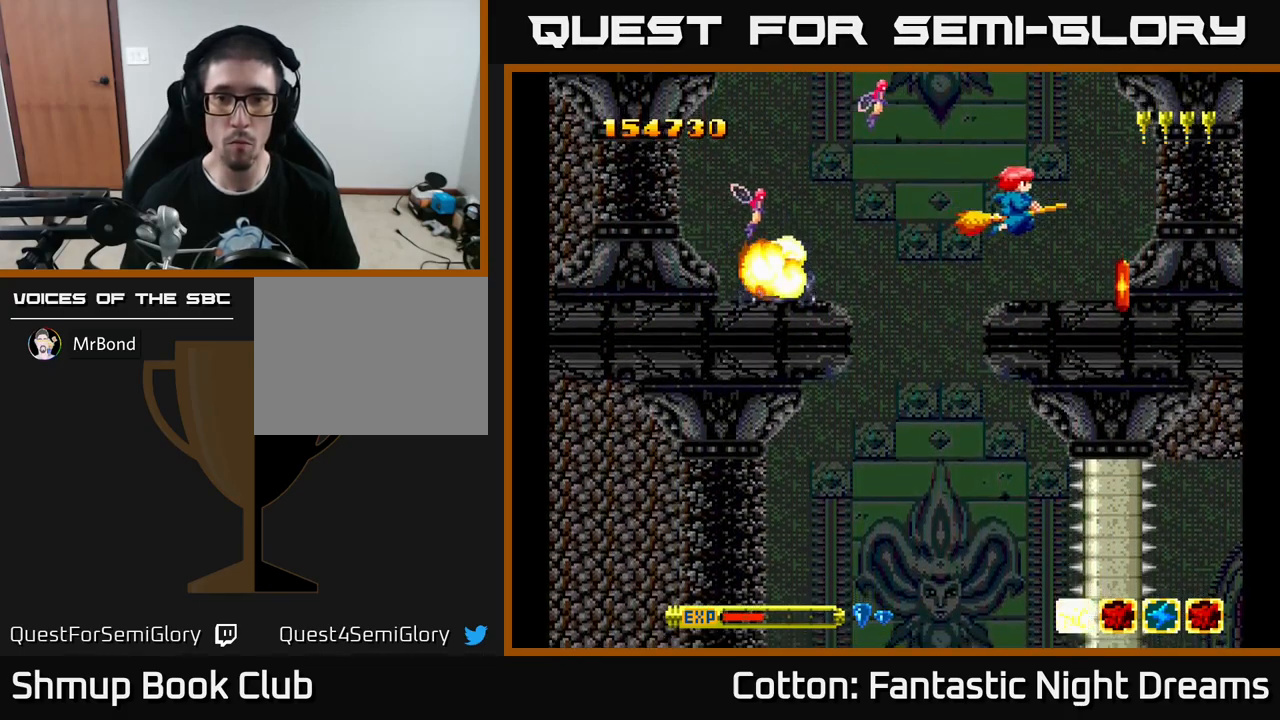
{"buttons": ["DPAD_LEFT"], "left_stick": "center", "right_stick": "center", "events": [[66, "DPAD_DOWN", "down"], [300, "DPAD_DOWN", "up"], [300, "DPAD_RIGHT", "up"], [316, "DPAD_LEFT", "down"]]}
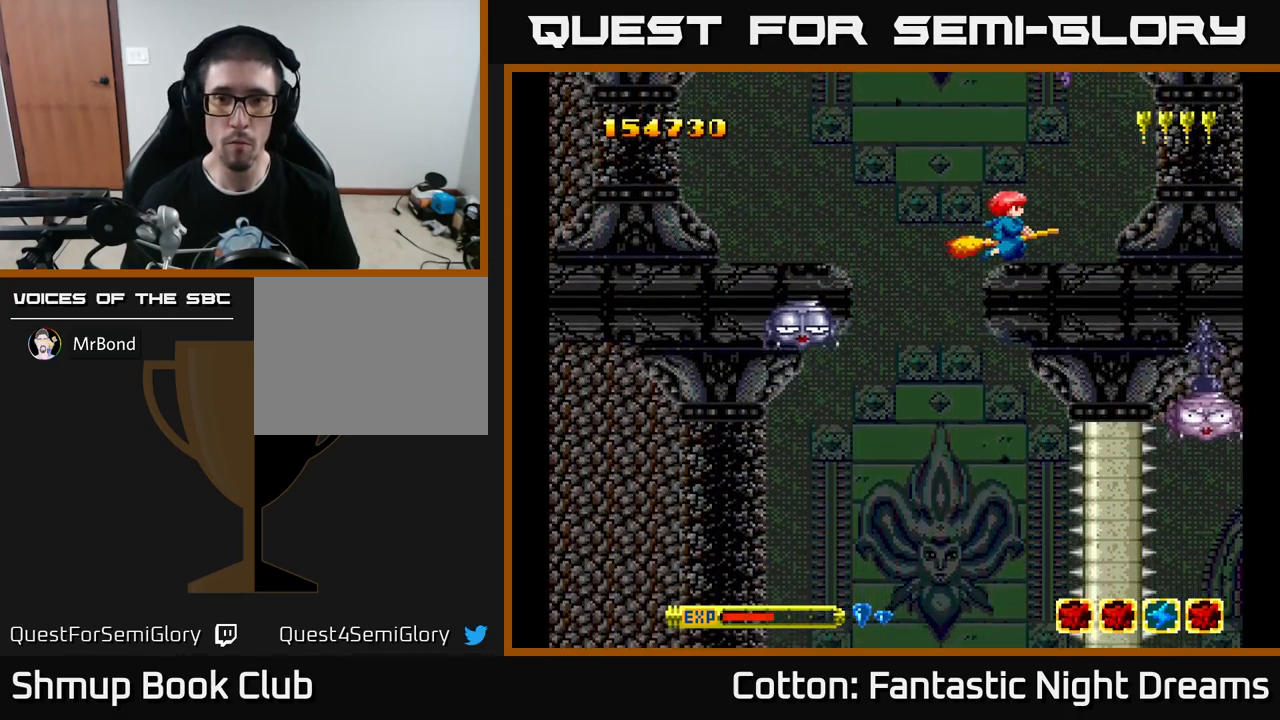
{"buttons": ["DPAD_DOWN"], "left_stick": "center", "right_stick": "center", "events": [[150, "DPAD_DOWN", "down"], [150, "DPAD_LEFT", "up"], [183, "DPAD_RIGHT", "down"], [233, "DPAD_RIGHT", "up"], [266, "DPAD_LEFT", "down"], [366, "DPAD_LEFT", "up"], [416, "DPAD_RIGHT", "down"], [466, "DPAD_RIGHT", "up"]]}
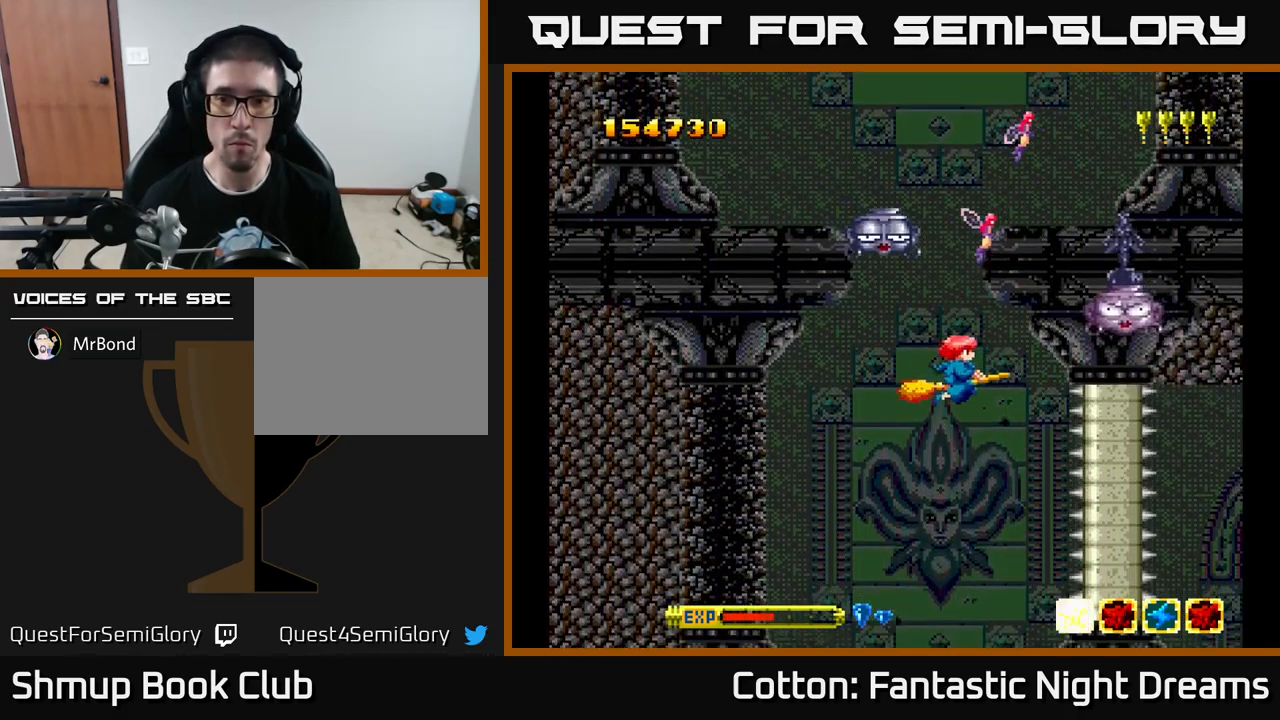
{"buttons": [], "left_stick": "center", "right_stick": "center", "events": [[83, "DPAD_LEFT", "down"], [133, "DPAD_DOWN", "up"], [366, "DPAD_LEFT", "up"]]}
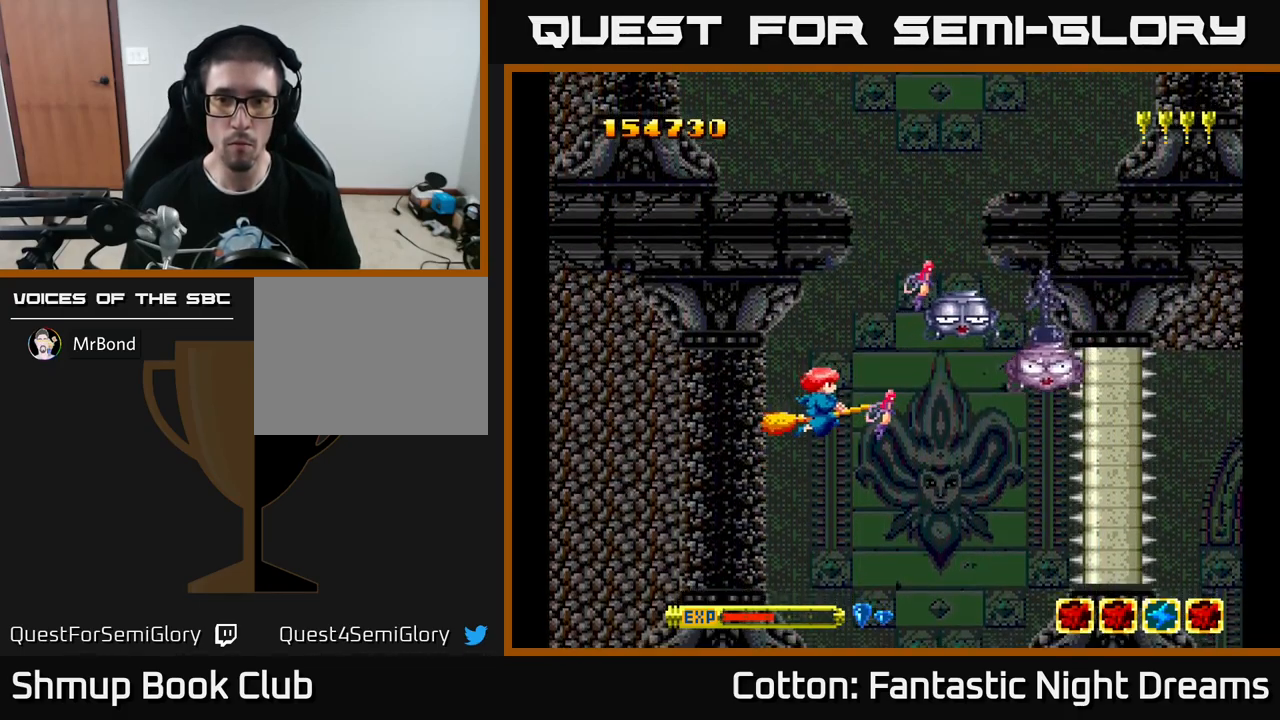
{"buttons": ["Y"], "left_stick": "center", "right_stick": "center", "events": [[250, "DPAD_UP", "down"], [266, "DPAD_RIGHT", "down"], [366, "Y", "down"], [383, "DPAD_UP", "up"], [416, "DPAD_RIGHT", "up"]]}
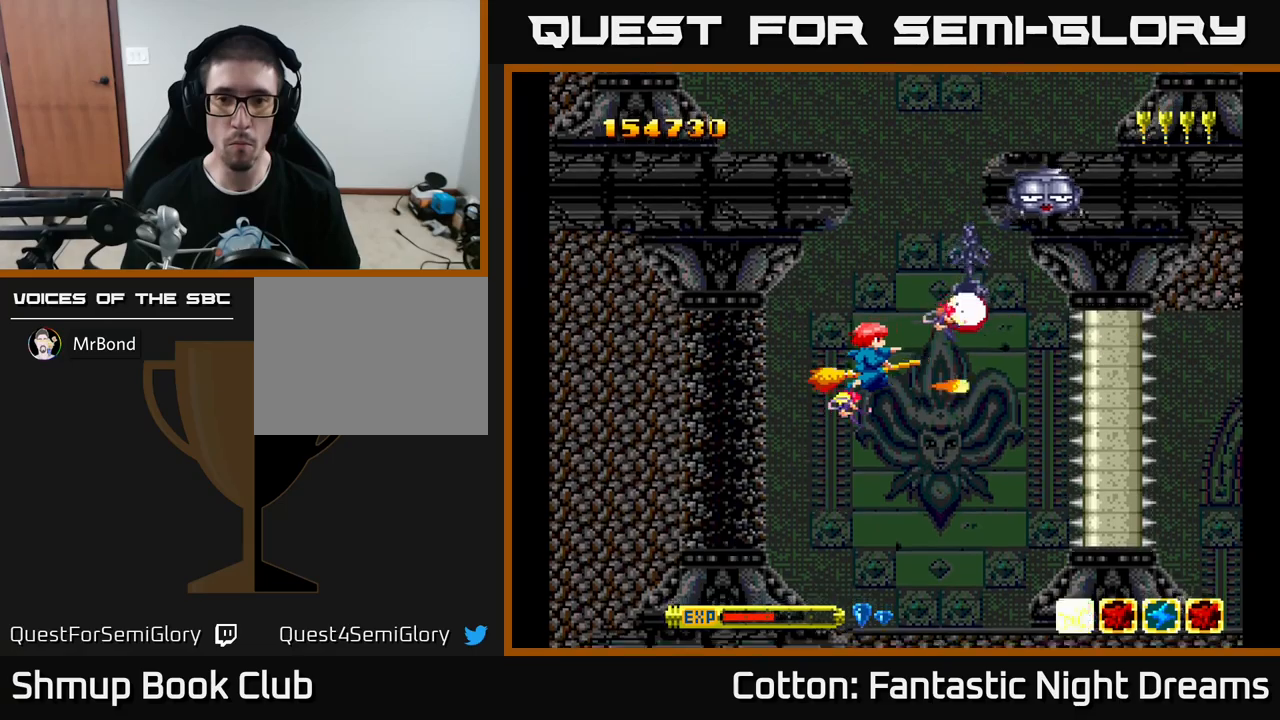
{"buttons": ["DPAD_RIGHT"], "left_stick": "center", "right_stick": "center", "events": [[17, "DPAD_LEFT", "down"], [17, "Y", "up"], [150, "DPAD_LEFT", "up"], [383, "DPAD_RIGHT", "down"]]}
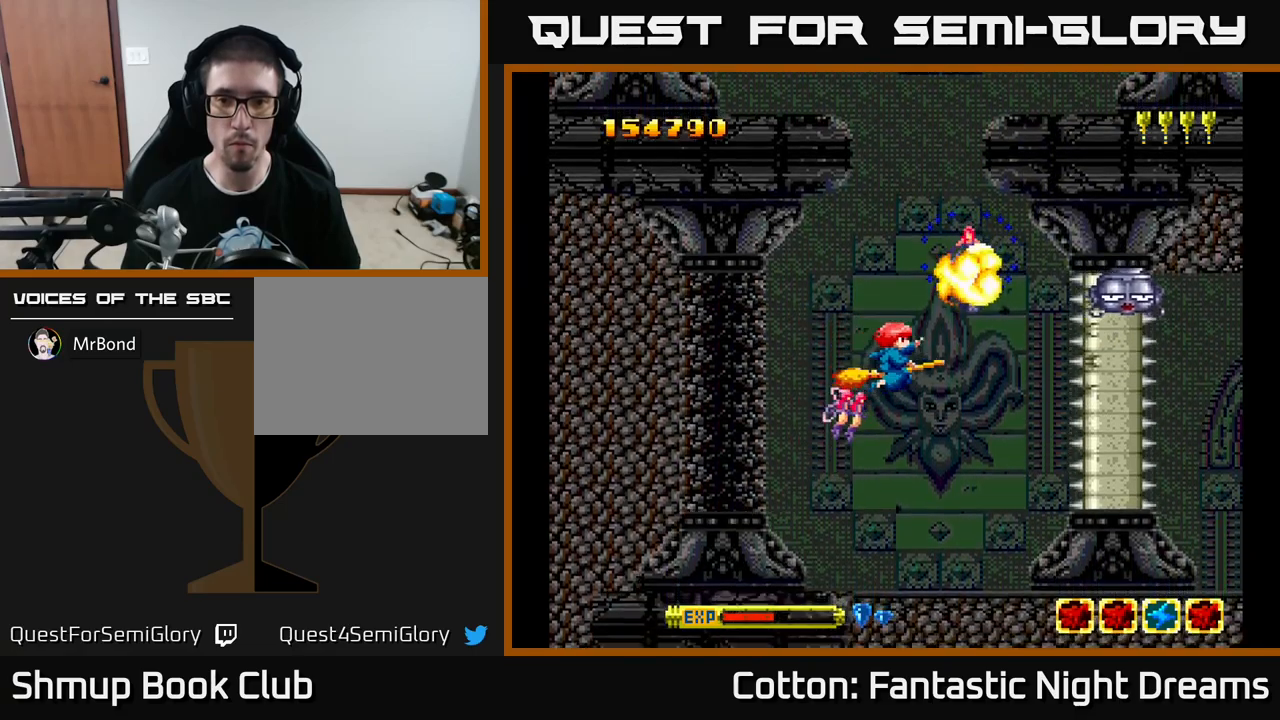
{"buttons": ["DPAD_DOWN"], "left_stick": "center", "right_stick": "center", "events": [[100, "DPAD_RIGHT", "up"], [217, "DPAD_RIGHT", "down"], [217, "DPAD_UP", "down"], [333, "DPAD_RIGHT", "up"], [400, "DPAD_UP", "up"], [433, "DPAD_DOWN", "down"]]}
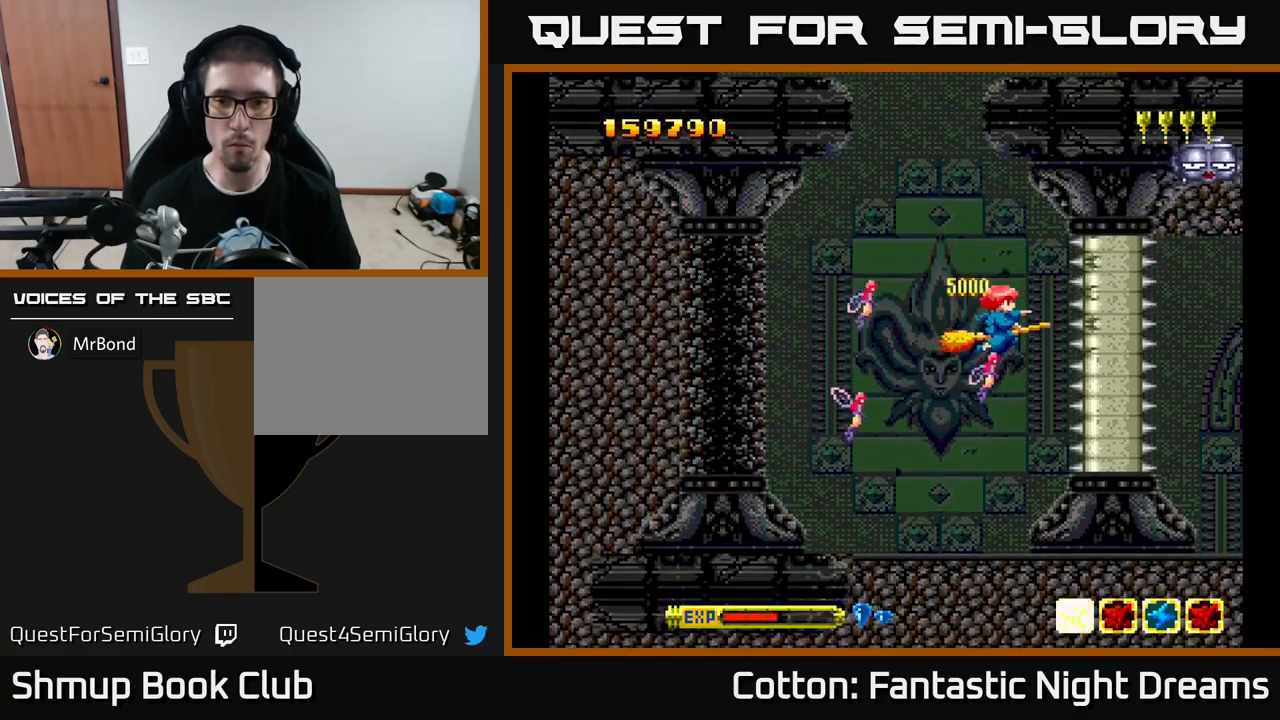
{"buttons": ["Y", "DPAD_DOWN"], "left_stick": "center", "right_stick": "center", "events": [[50, "DPAD_LEFT", "down"], [100, "DPAD_DOWN", "up"], [100, "Y", "down"], [183, "DPAD_LEFT", "up"], [200, "DPAD_DOWN", "down"], [300, "DPAD_LEFT", "down"], [317, "DPAD_DOWN", "up"], [467, "DPAD_DOWN", "down"], [467, "DPAD_LEFT", "up"]]}
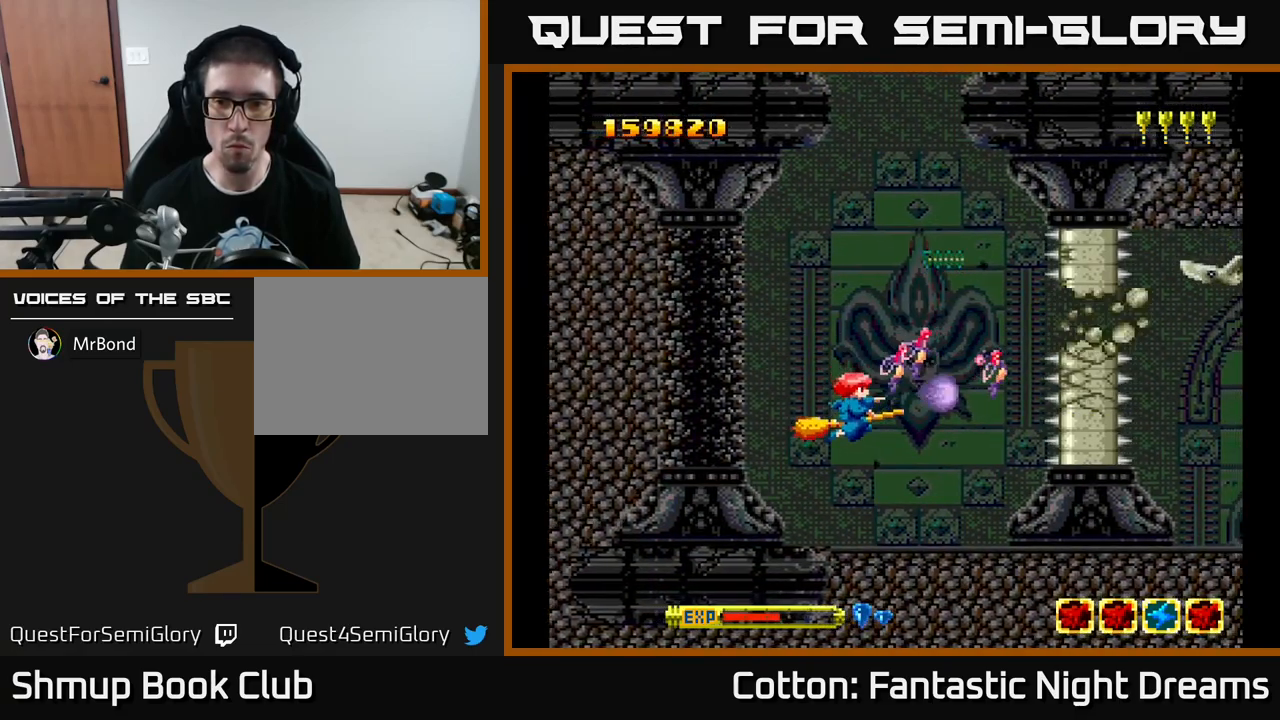
{"buttons": ["Y", "DPAD_UP", "DPAD_LEFT"], "left_stick": "center", "right_stick": "center", "events": [[83, "DPAD_RIGHT", "down"], [133, "DPAD_DOWN", "up"], [133, "DPAD_RIGHT", "up"], [167, "DPAD_UP", "down"], [450, "DPAD_LEFT", "down"]]}
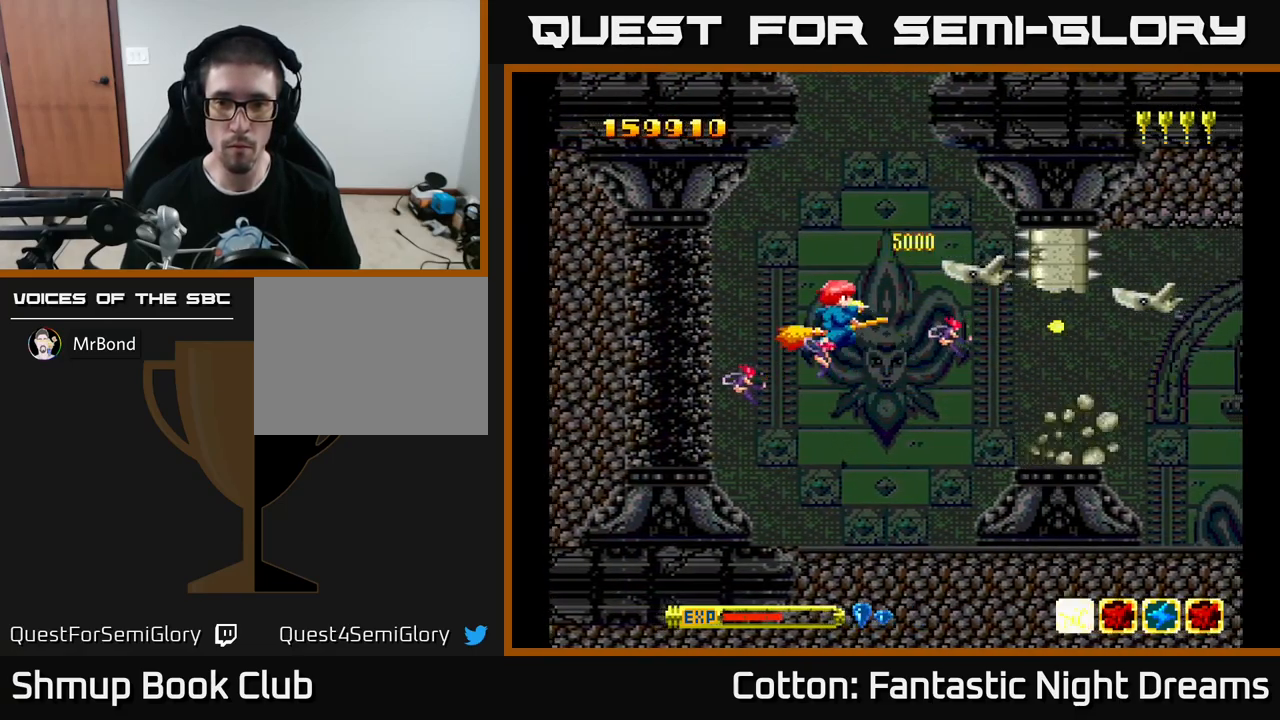
{"buttons": ["Y"], "left_stick": "center", "right_stick": "center", "events": [[167, "DPAD_UP", "up"], [217, "DPAD_DOWN", "down"], [217, "DPAD_LEFT", "up"], [333, "DPAD_RIGHT", "down"], [367, "DPAD_DOWN", "up"], [383, "DPAD_RIGHT", "up"], [383, "DPAD_UP", "down"], [483, "DPAD_UP", "up"]]}
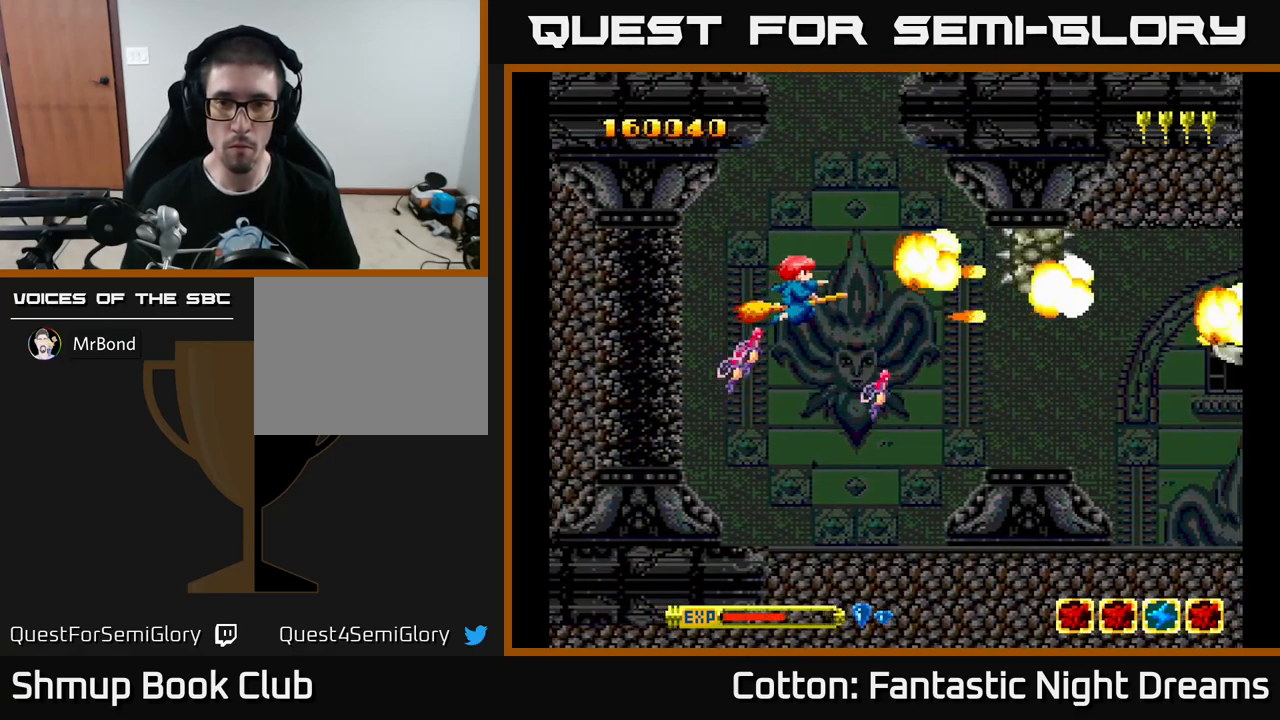
{"buttons": ["DPAD_RIGHT"], "left_stick": "center", "right_stick": "center", "events": [[33, "DPAD_DOWN", "down"], [250, "Y", "up"], [350, "DPAD_RIGHT", "down"], [367, "DPAD_DOWN", "up"]]}
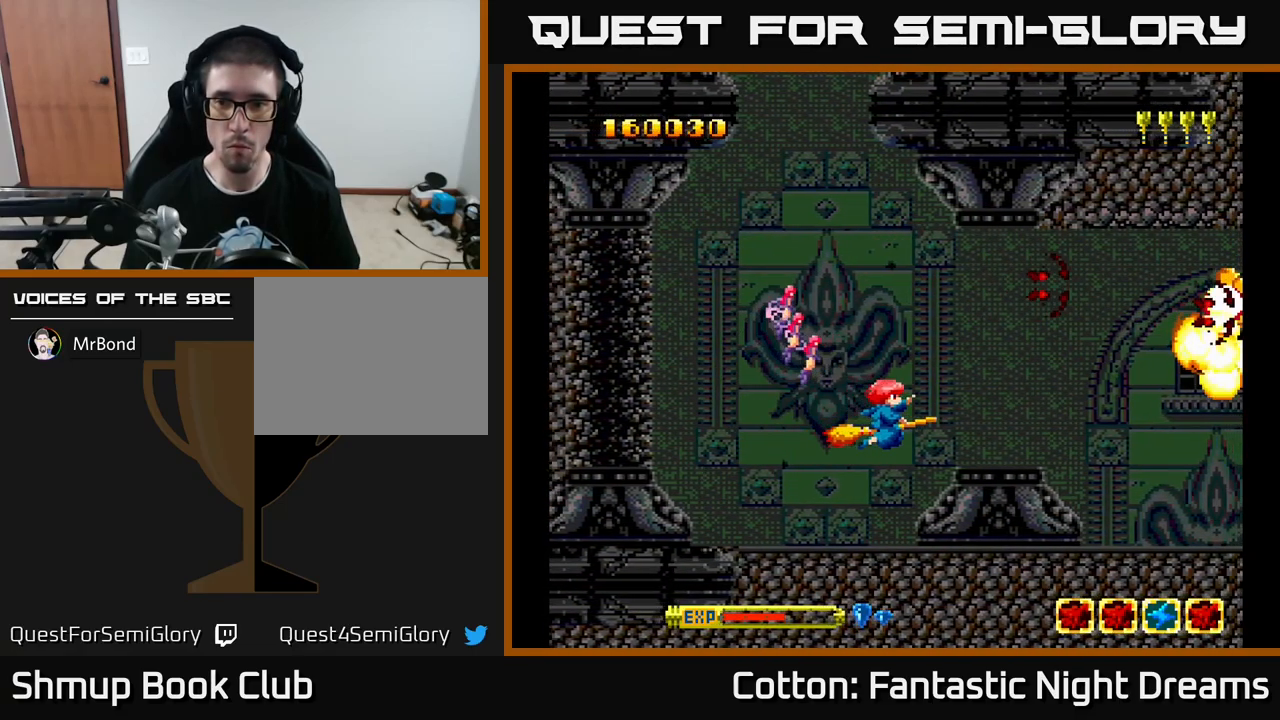
{"buttons": ["DPAD_LEFT"], "left_stick": "center", "right_stick": "center", "events": [[67, "Y", "down"], [233, "DPAD_RIGHT", "up"], [300, "Y", "up"], [317, "DPAD_LEFT", "down"]]}
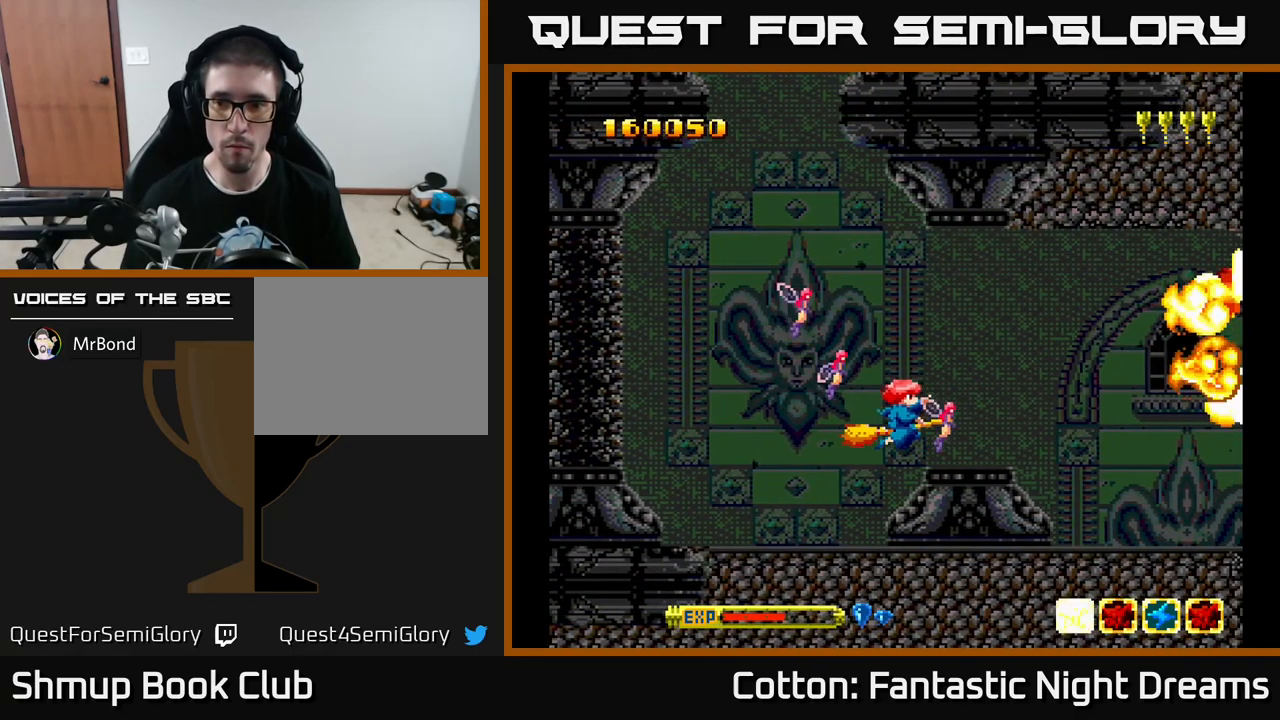
{"buttons": ["Y", "DPAD_LEFT"], "left_stick": "center", "right_stick": "center", "events": [[33, "DPAD_LEFT", "up"], [133, "DPAD_DOWN", "down"], [217, "DPAD_DOWN", "up"], [417, "DPAD_LEFT", "down"], [467, "Y", "down"]]}
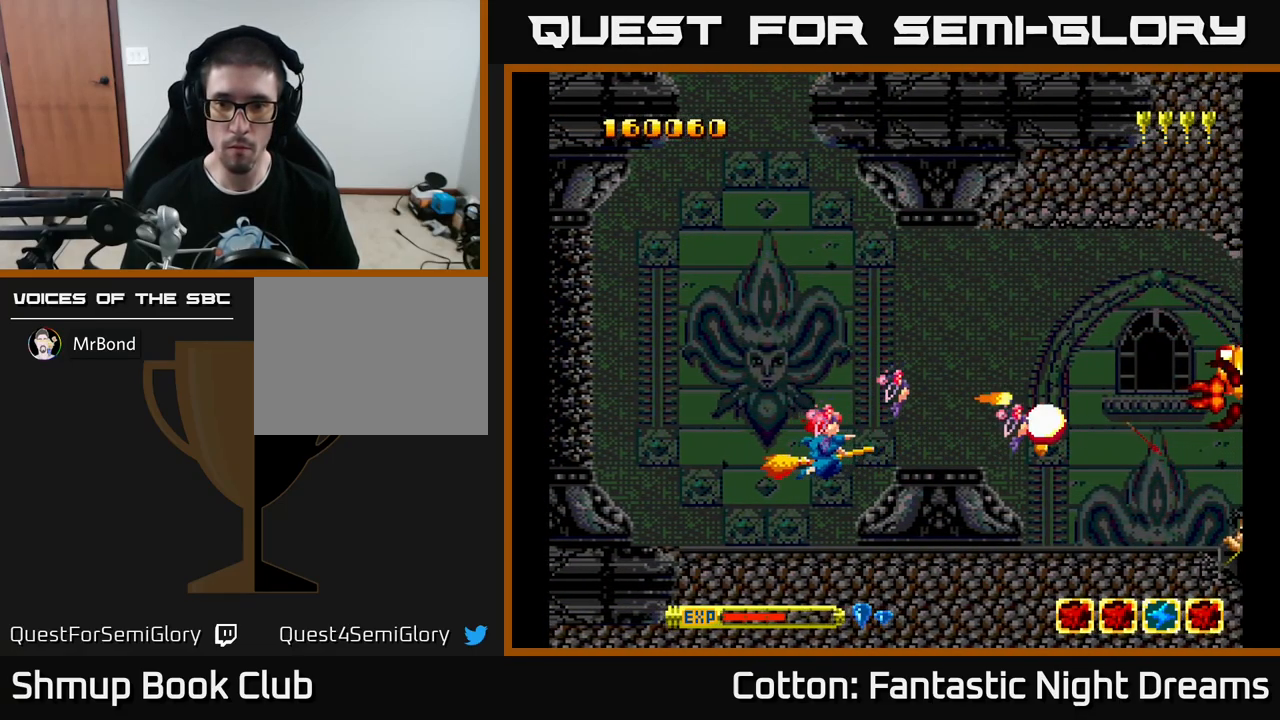
{"buttons": ["DPAD_RIGHT"], "left_stick": "center", "right_stick": "center", "events": [[133, "DPAD_UP", "down"], [183, "DPAD_LEFT", "up"], [267, "DPAD_UP", "up"], [283, "DPAD_RIGHT", "down"], [367, "DPAD_DOWN", "down"], [433, "DPAD_DOWN", "up"], [433, "Y", "up"]]}
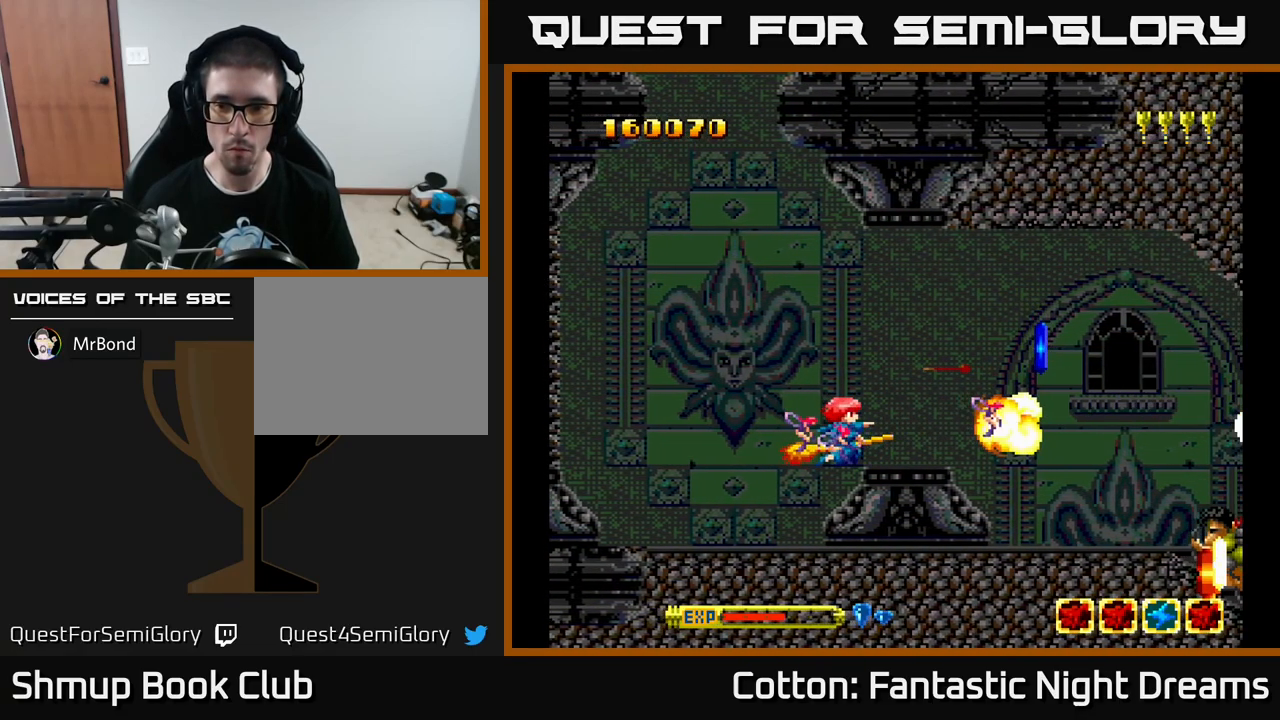
{"buttons": ["DPAD_UP", "DPAD_LEFT"], "left_stick": "center", "right_stick": "center", "events": [[33, "DPAD_RIGHT", "up"], [67, "DPAD_UP", "down"], [167, "DPAD_UP", "up"], [283, "DPAD_LEFT", "down"], [367, "DPAD_UP", "down"]]}
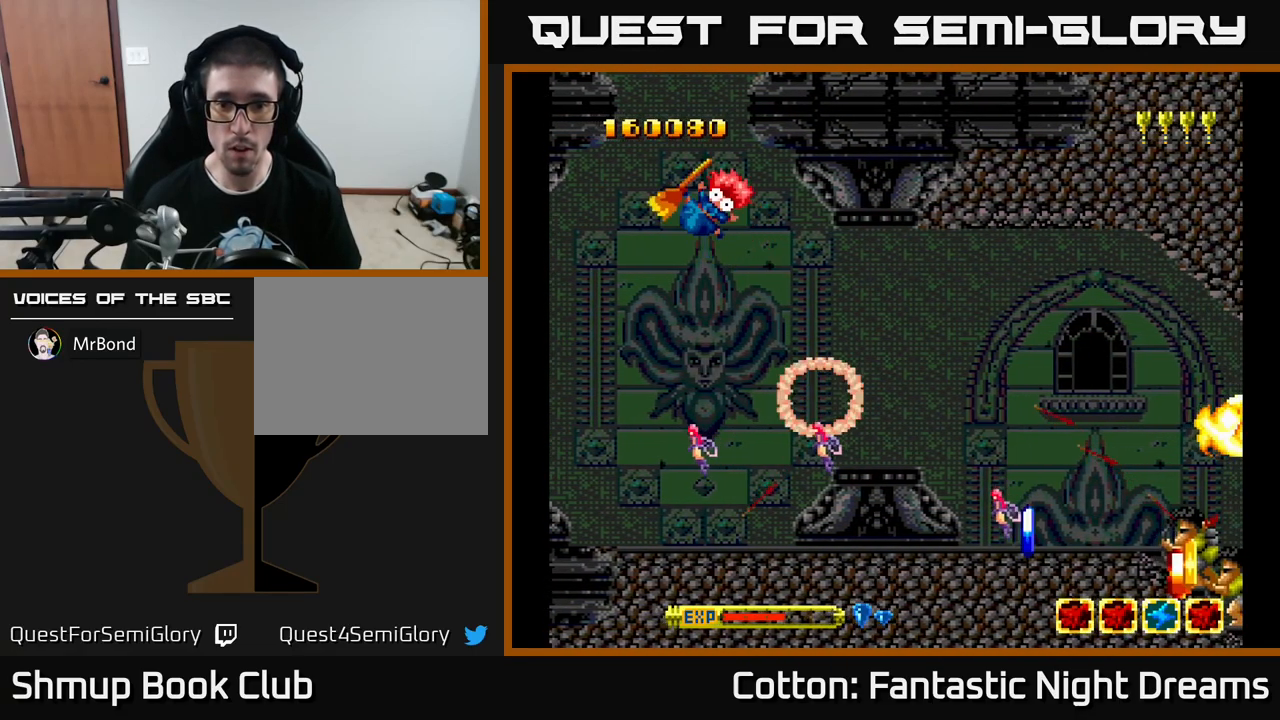
{"buttons": [], "left_stick": "center", "right_stick": "center", "events": [[67, "DPAD_LEFT", "up"], [67, "DPAD_UP", "up"], [100, "DPAD_RIGHT", "down"], [134, "DPAD_DOWN", "down"], [184, "DPAD_RIGHT", "up"], [217, "DPAD_DOWN", "up"]]}
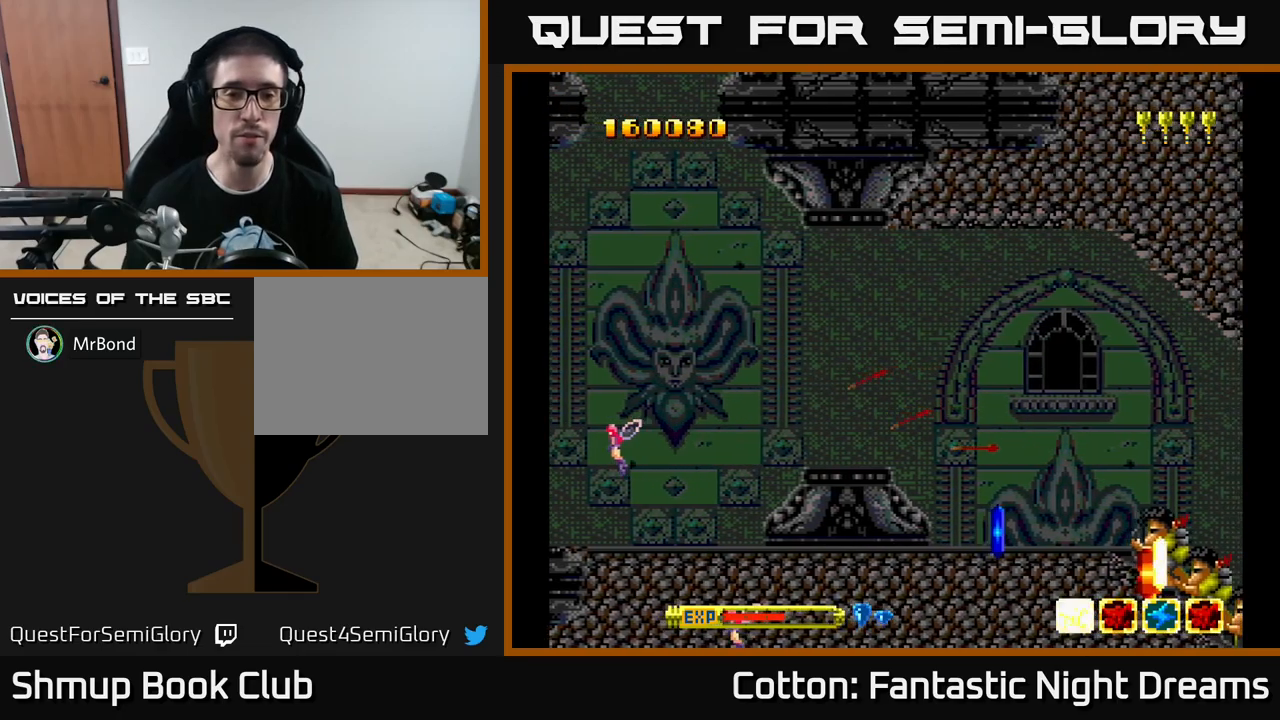
{"buttons": [], "left_stick": "center", "right_stick": "center", "events": []}
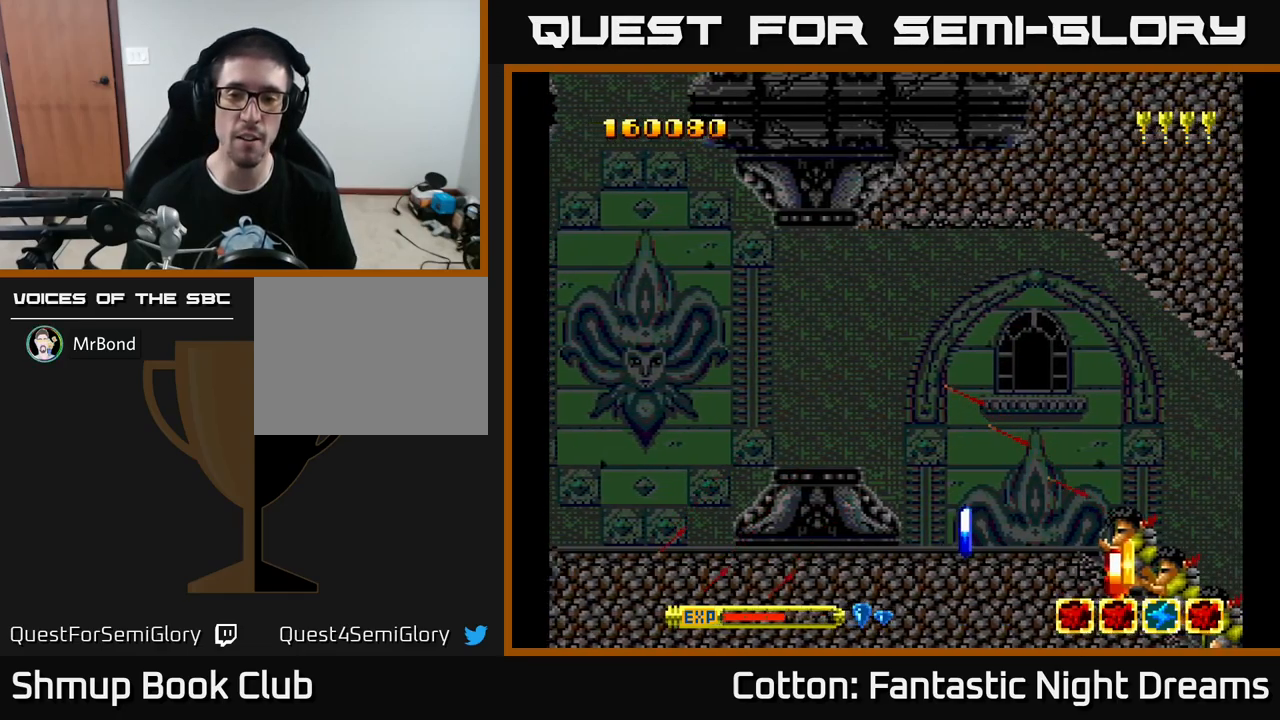
{"buttons": ["DPAD_DOWN"], "left_stick": "center", "right_stick": "center", "events": [[134, "DPAD_RIGHT", "down"], [267, "DPAD_DOWN", "down"], [384, "DPAD_RIGHT", "up"]]}
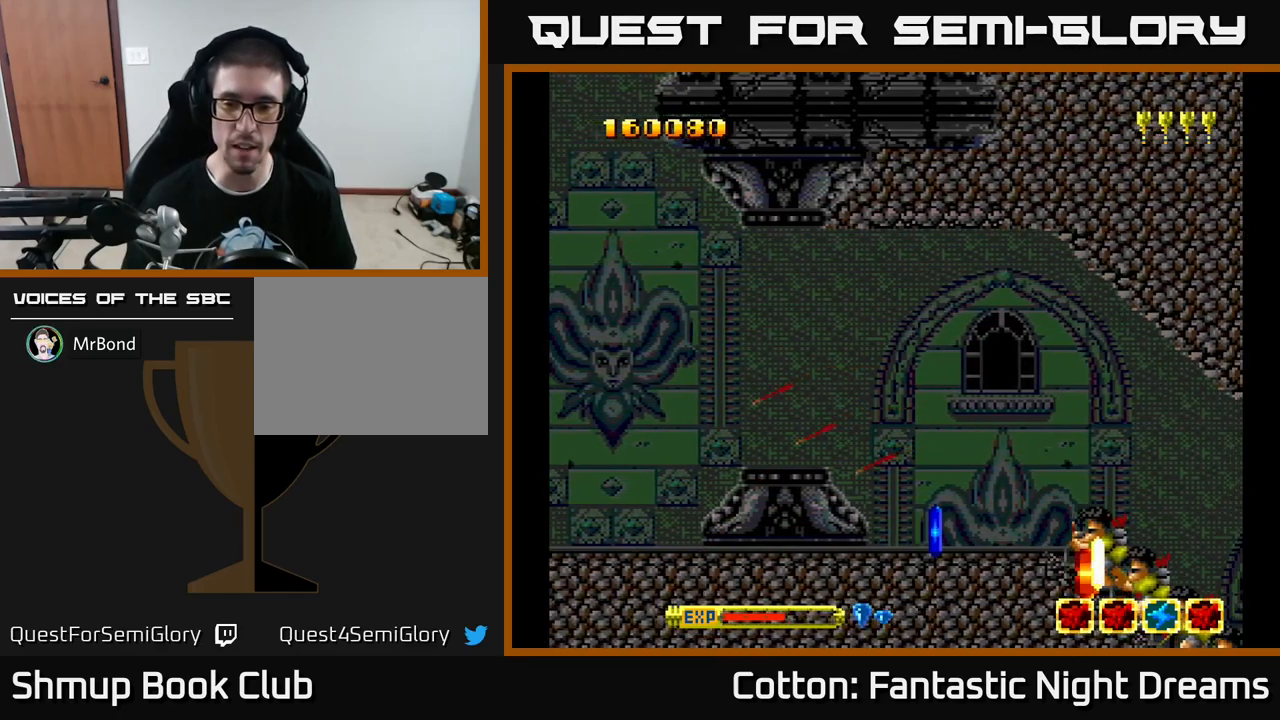
{"buttons": [], "left_stick": "center", "right_stick": "center", "events": [[300, "DPAD_DOWN", "up"], [367, "DPAD_LEFT", "down"], [450, "DPAD_LEFT", "up"]]}
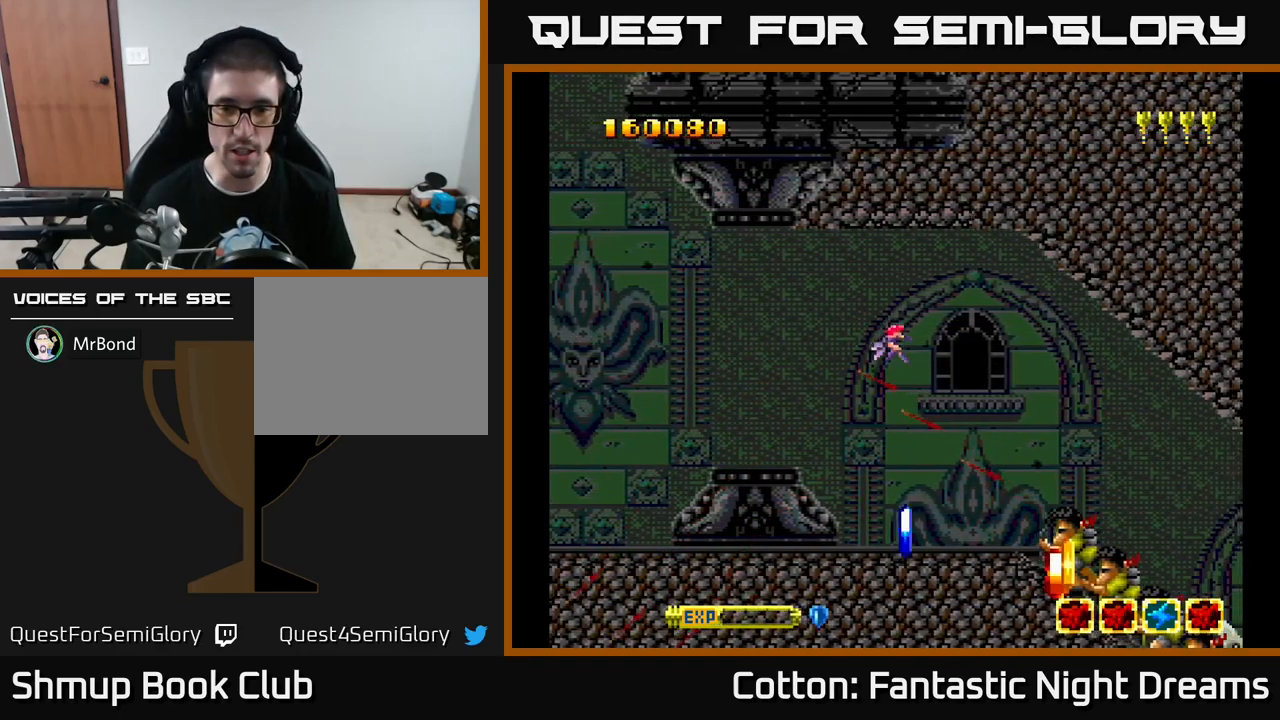
{"buttons": [], "left_stick": "center", "right_stick": "center", "events": [[17, "DPAD_DOWN", "down"], [267, "DPAD_DOWN", "up"]]}
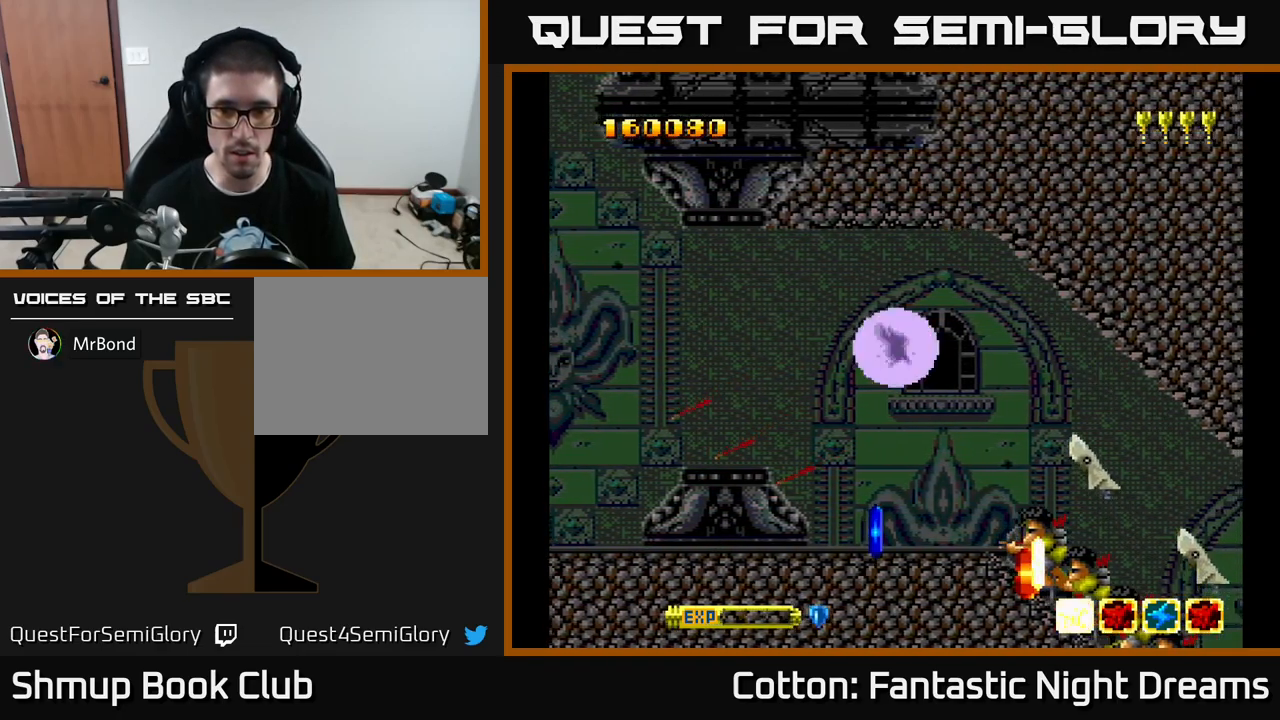
{"buttons": ["DPAD_DOWN"], "left_stick": "center", "right_stick": "center", "events": [[234, "DPAD_DOWN", "down"]]}
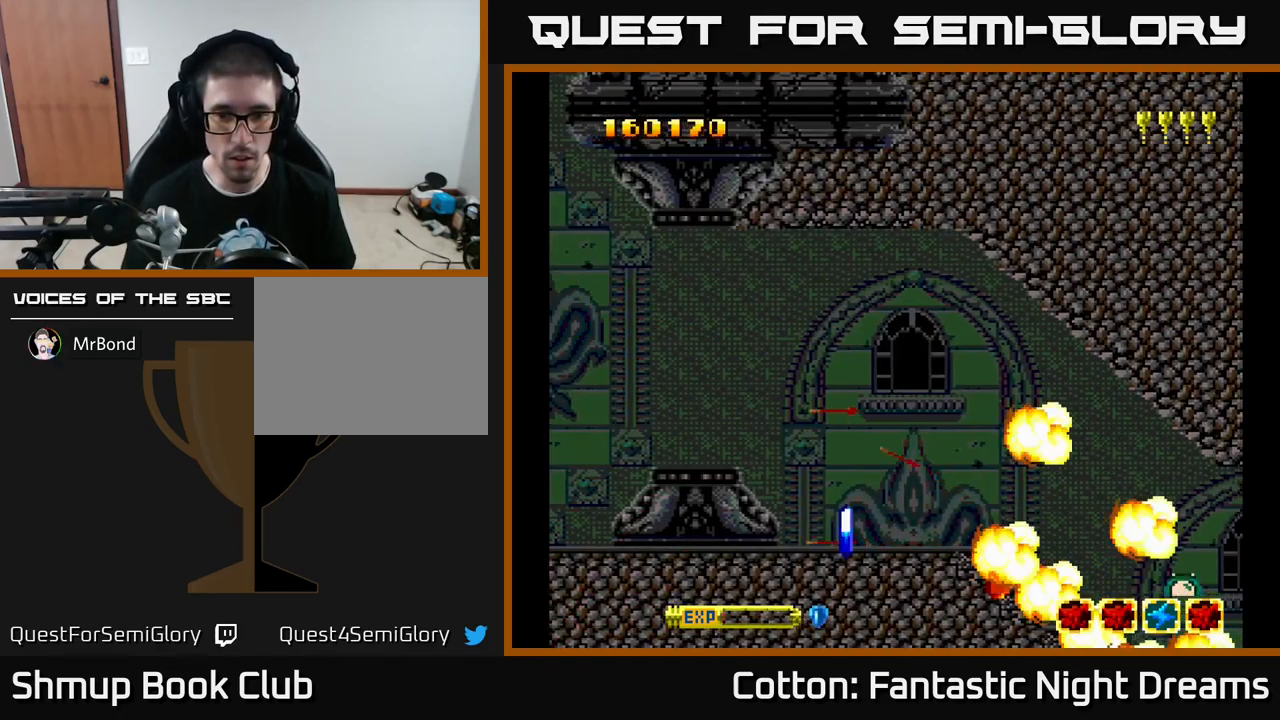
{"buttons": ["DPAD_DOWN", "DPAD_LEFT"], "left_stick": "center", "right_stick": "center", "events": [[184, "DPAD_RIGHT", "down"], [417, "DPAD_RIGHT", "up"], [484, "DPAD_LEFT", "down"]]}
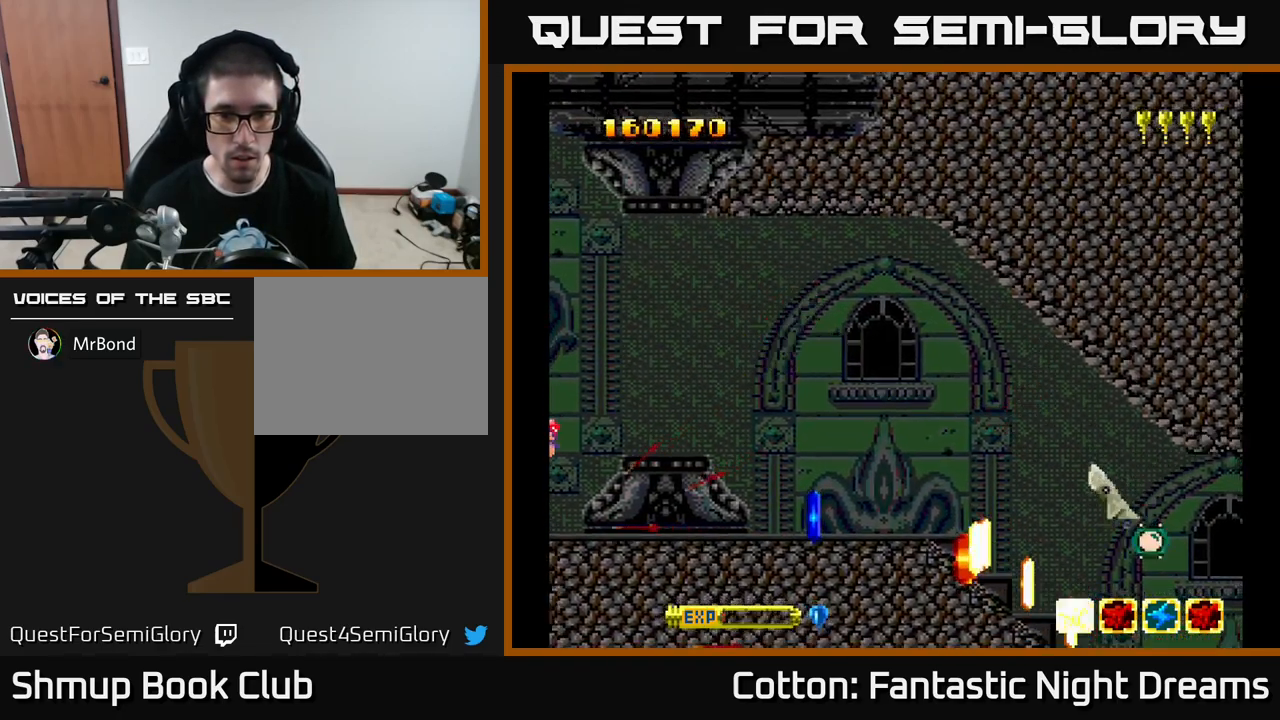
{"buttons": ["DPAD_DOWN", "DPAD_RIGHT"], "left_stick": "center", "right_stick": "center", "events": [[67, "DPAD_LEFT", "up"], [350, "DPAD_RIGHT", "down"]]}
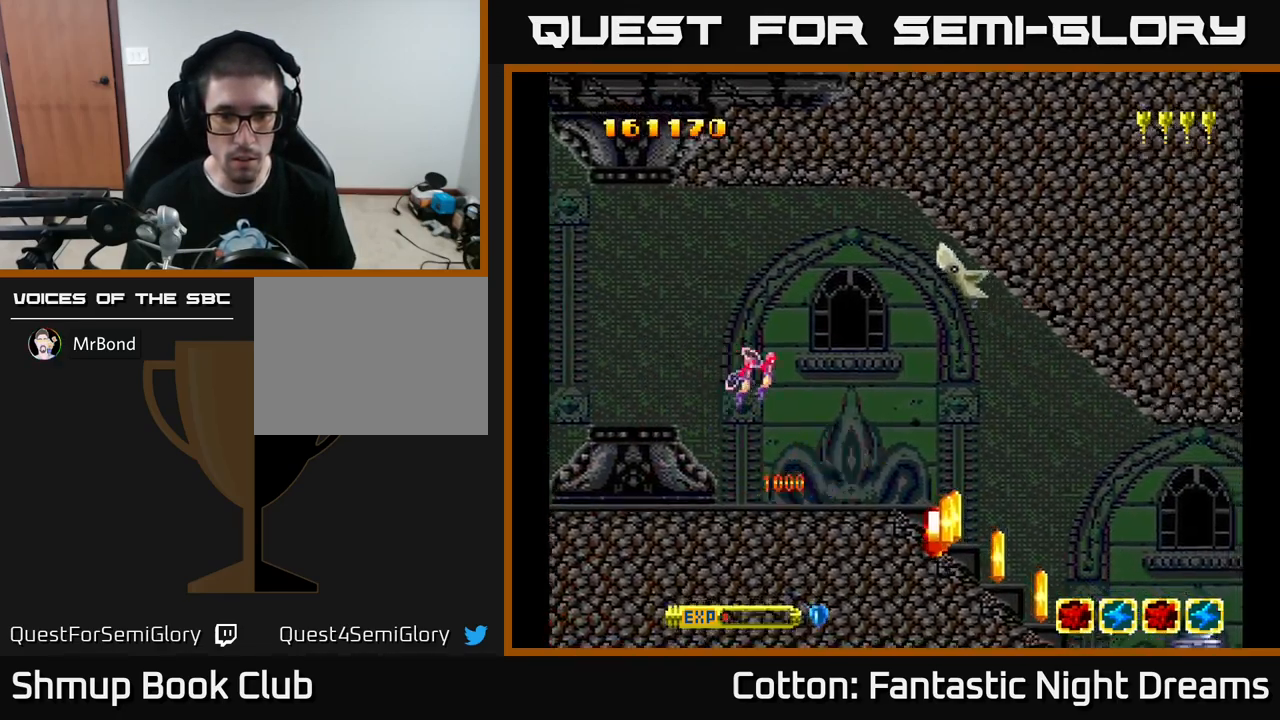
{"buttons": ["Y", "DPAD_LEFT"], "left_stick": "center", "right_stick": "center", "events": [[134, "DPAD_DOWN", "up"], [184, "DPAD_DOWN", "down"], [217, "DPAD_RIGHT", "up"], [284, "DPAD_LEFT", "down"], [300, "Y", "down"], [384, "DPAD_LEFT", "up"], [417, "DPAD_RIGHT", "down"], [484, "DPAD_RIGHT", "up"], [500, "DPAD_DOWN", "up"], [500, "DPAD_LEFT", "down"]]}
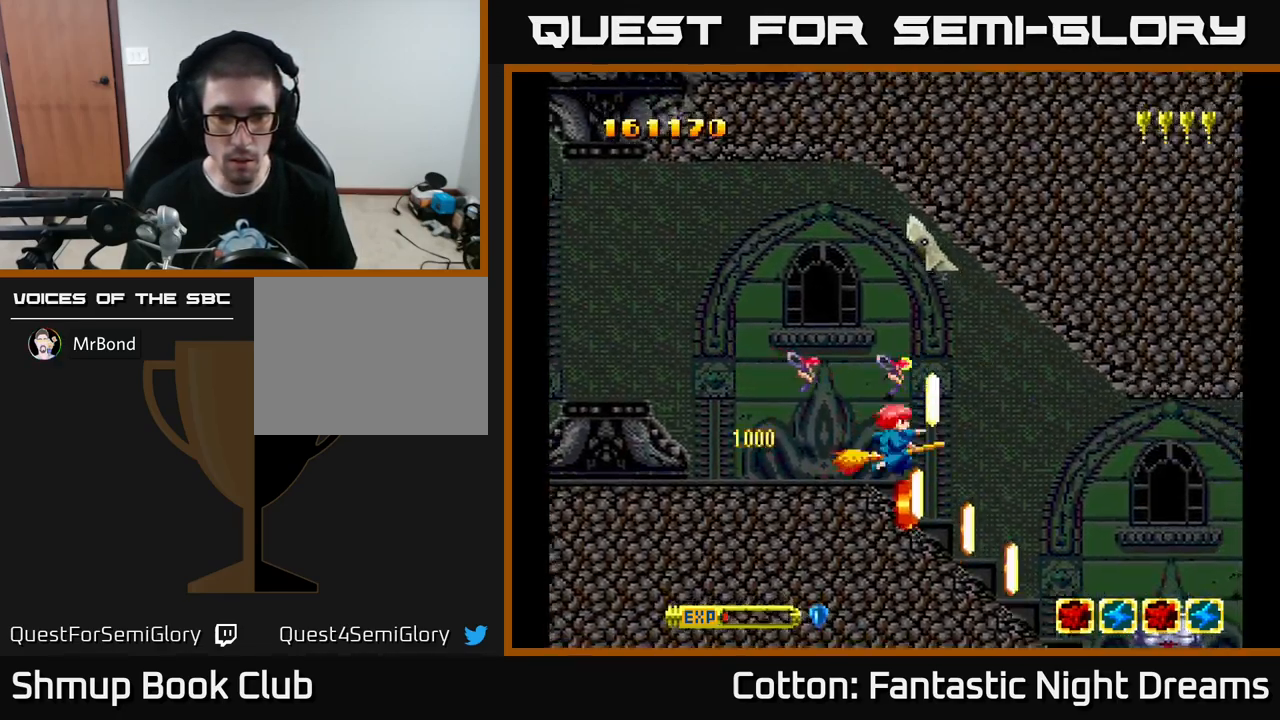
{"buttons": ["Y", "DPAD_DOWN"], "left_stick": "center", "right_stick": "center", "events": [[67, "DPAD_DOWN", "down"], [100, "DPAD_LEFT", "up"], [134, "DPAD_RIGHT", "down"], [234, "DPAD_RIGHT", "up"], [250, "Y", "up"], [317, "DPAD_LEFT", "down"], [384, "DPAD_LEFT", "up"], [434, "DPAD_LEFT", "down"], [467, "Y", "down"], [484, "DPAD_LEFT", "up"]]}
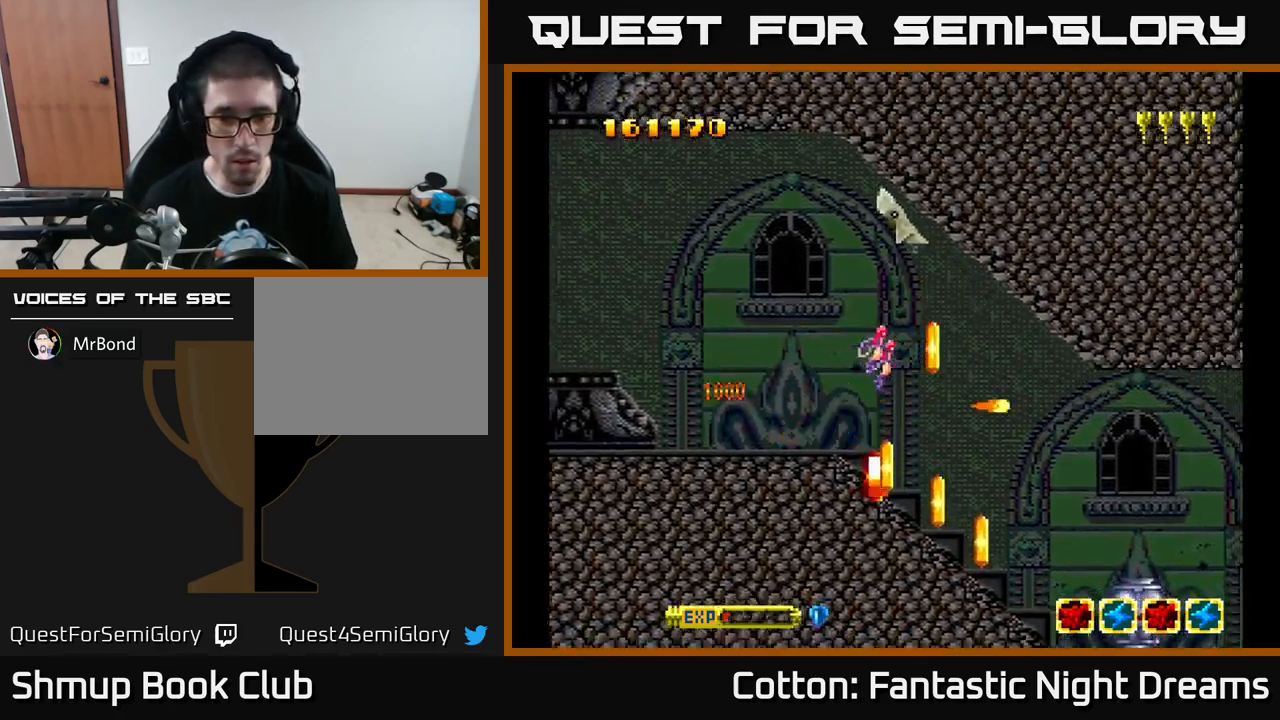
{"buttons": ["DPAD_LEFT"], "left_stick": "center", "right_stick": "center", "events": [[34, "DPAD_RIGHT", "down"], [150, "Y", "up"], [266, "DPAD_RIGHT", "up"], [300, "DPAD_LEFT", "down"], [366, "DPAD_DOWN", "up"]]}
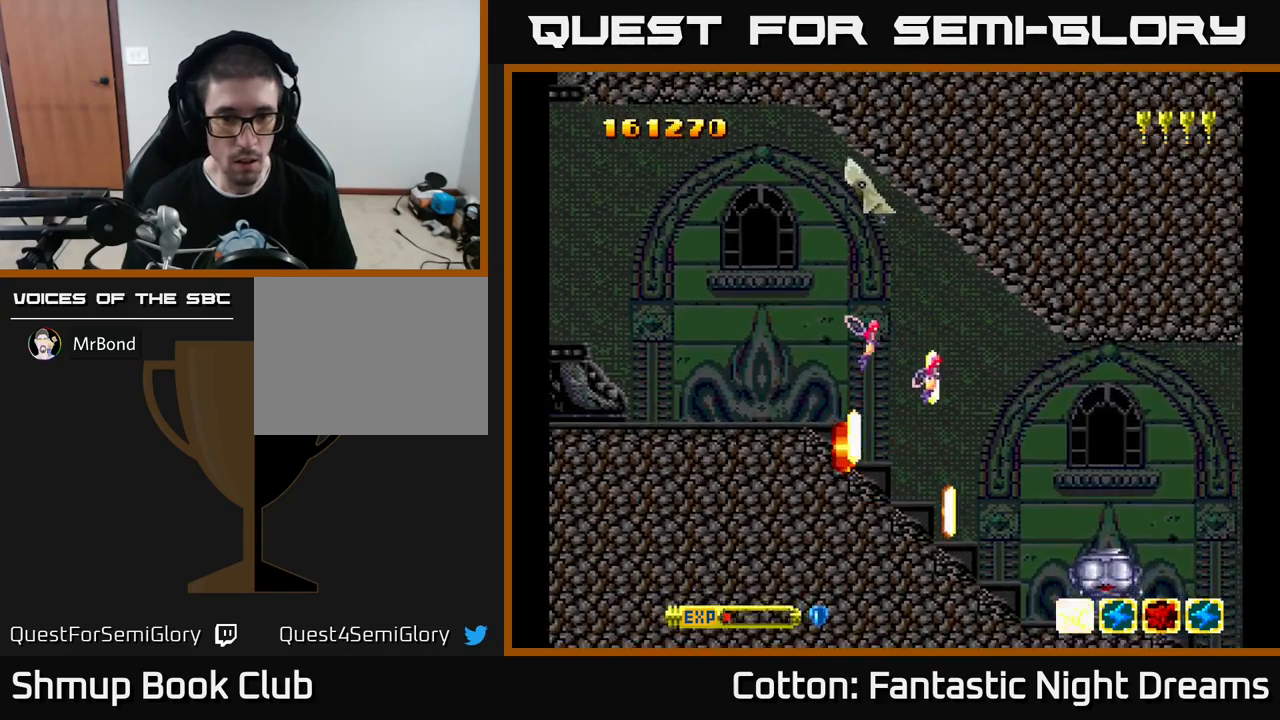
{"buttons": ["DPAD_LEFT"], "left_stick": "center", "right_stick": "center", "events": [[33, "DPAD_UP", "down"], [66, "DPAD_LEFT", "up"], [150, "DPAD_LEFT", "down"], [183, "DPAD_UP", "up"], [283, "DPAD_DOWN", "down"], [433, "DPAD_DOWN", "up"]]}